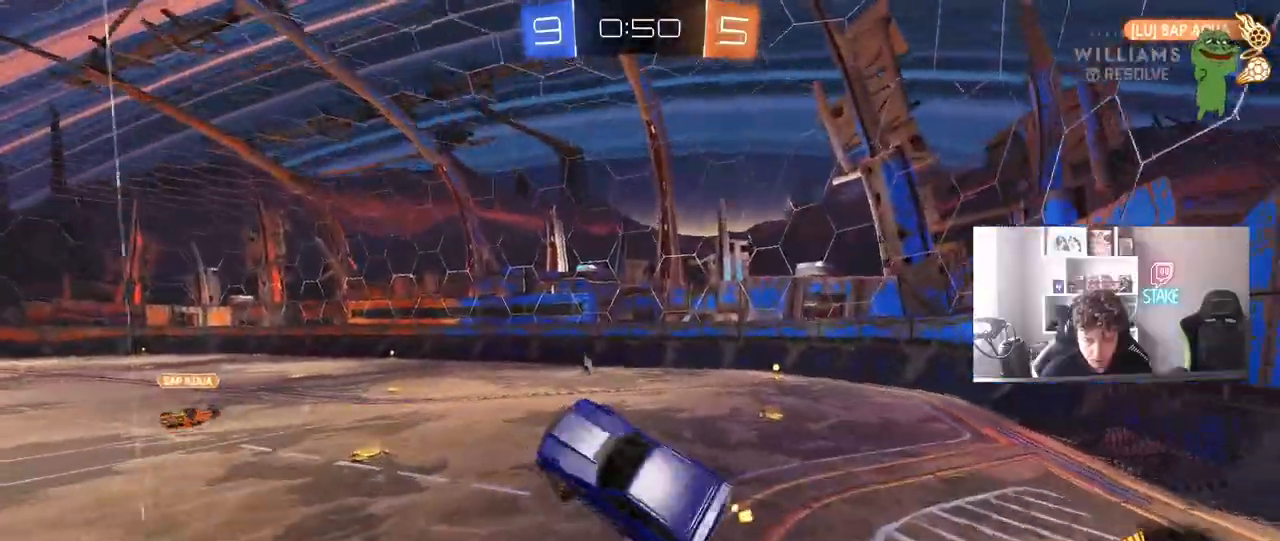
Gameplay with keyboard and mouse; each line is a JSON object with the keys and mouse buttons held at the frame after it. "events" lists presses ("down") and releases ("up") of "1", "2", "3", "4", "5", "a", "alt", "c", "caps_lock", "ctrl", "d", "e", "f", "g", "q", "r", "s", "shift", "space", "t", "tab", "v", "w", "x", "z", "mouse_left", "mouse_wheel" and "mouse_right" between this image and that frame as [ms after this image, input, new state], when the widget could be followed in between. "mouse_left", "mouse_wheel", "mouse_right" = the "left", "wheel", "right" buttons of the "mouse" list. No other keys are recorded. "wheel" means that the mouse wheel is clicked or scrolled. "mouse_move" is the direction in which the mouse moves at that frame (one of eight, or "still"), when it could be read.
{"keys": ["d", "w"], "mouse": ["left"], "mouse_move": "still", "events": [[117, "w", "up"], [217, "d", "up"], [217, "mouse_left", "down"], [350, "d", "down"], [400, "w", "down"]]}
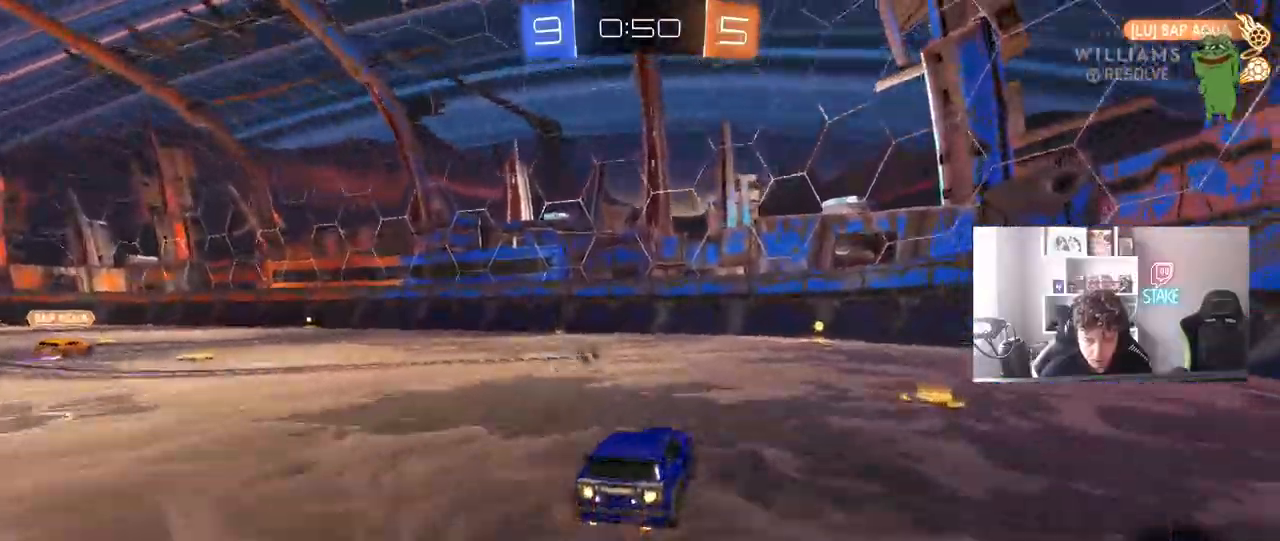
{"keys": ["a", "w"], "mouse": ["left"], "mouse_move": "still", "events": [[133, "d", "up"], [133, "space", "down"], [317, "space", "up"], [417, "a", "down"], [417, "shift", "down"], [467, "shift", "up"]]}
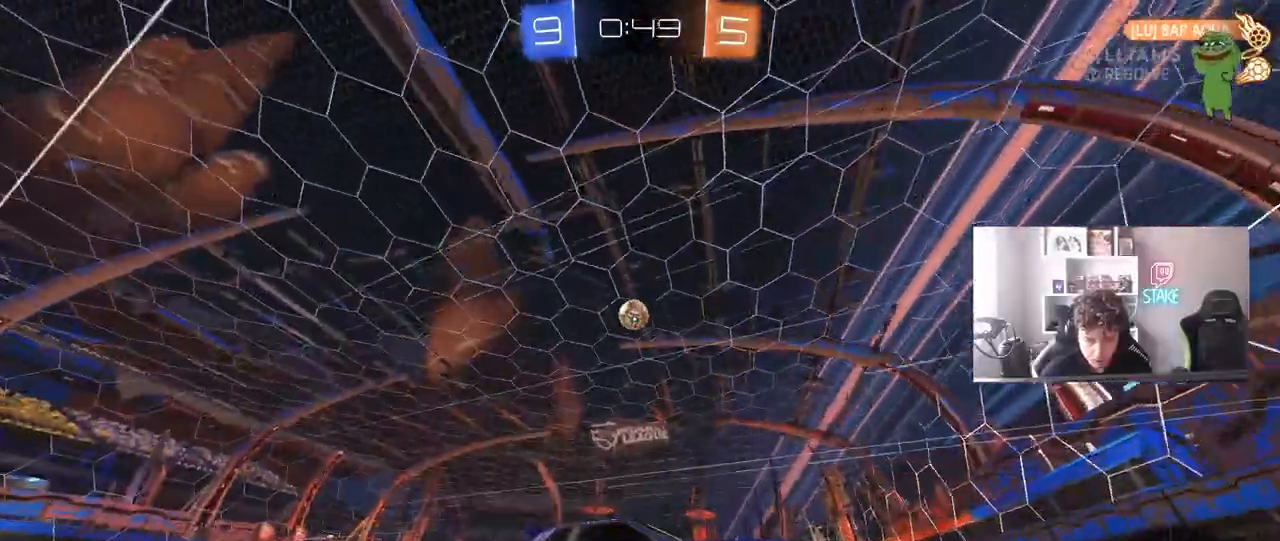
{"keys": ["a", "w"], "mouse": [], "mouse_move": "still", "events": [[17, "mouse_left", "up"], [150, "mouse_left", "down"], [300, "mouse_left", "up"], [333, "a", "up"], [433, "a", "down"]]}
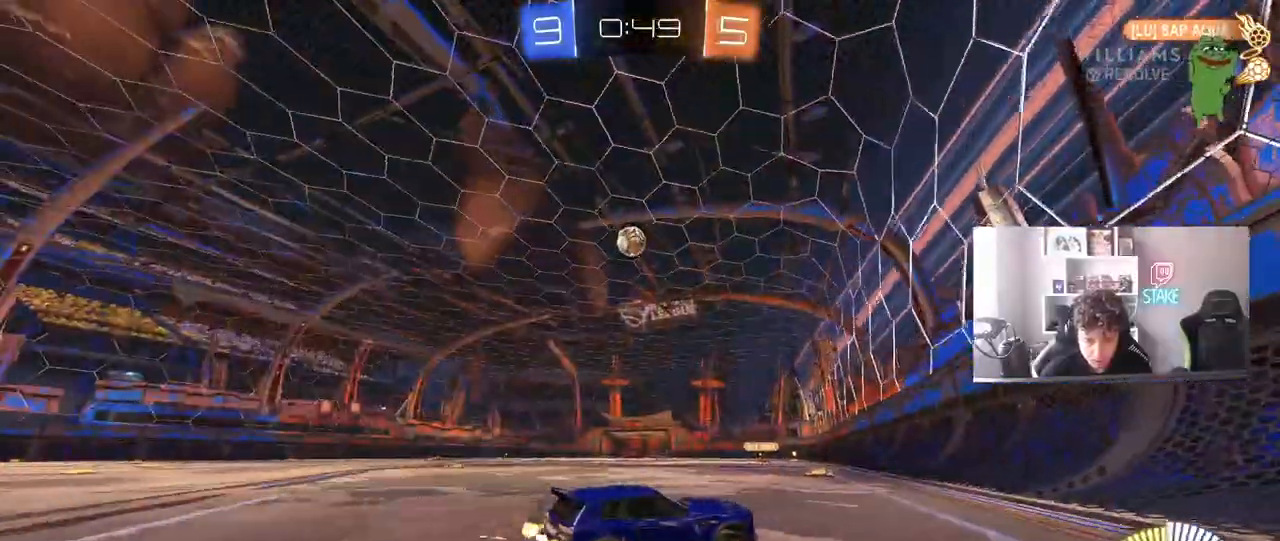
{"keys": ["a", "w"], "mouse": [], "mouse_move": "still", "events": [[217, "a", "up"], [267, "a", "down"], [267, "shift", "down"], [400, "shift", "up"]]}
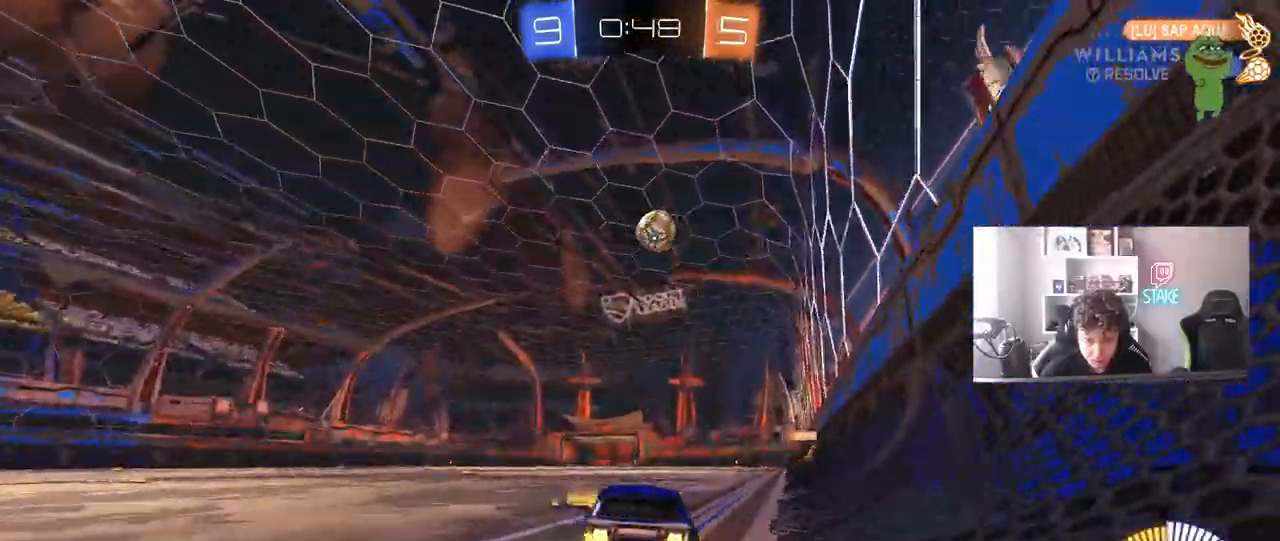
{"keys": ["a", "w"], "mouse": ["left"], "mouse_move": "still", "events": [[133, "mouse_left", "down"]]}
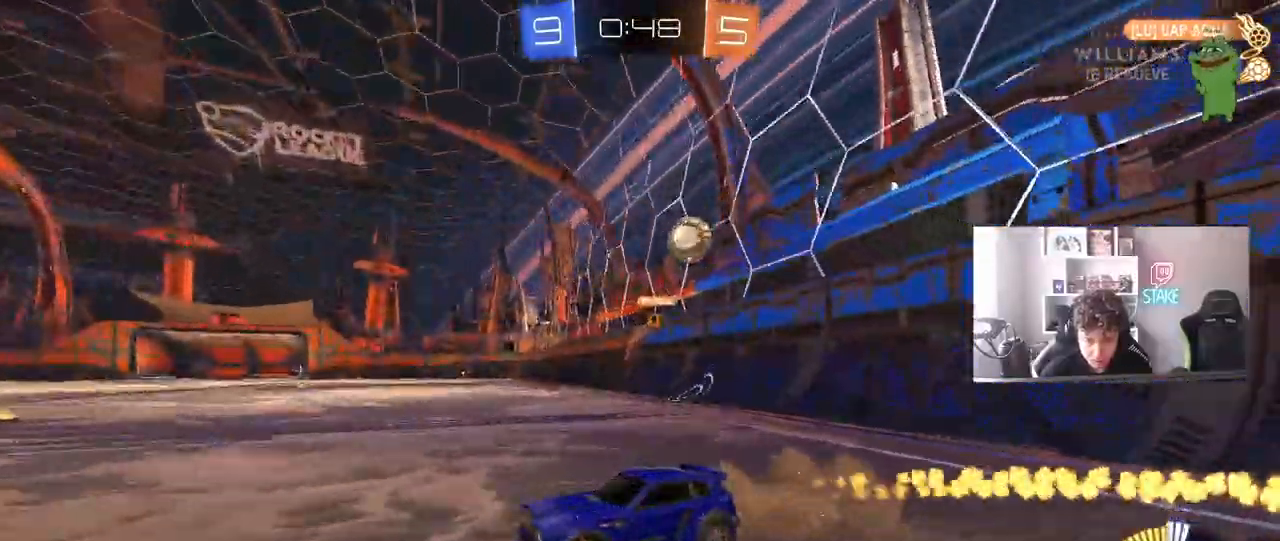
{"keys": ["d", "w"], "mouse": [], "mouse_move": "still", "events": [[100, "mouse_left", "up"], [333, "a", "up"], [333, "d", "down"]]}
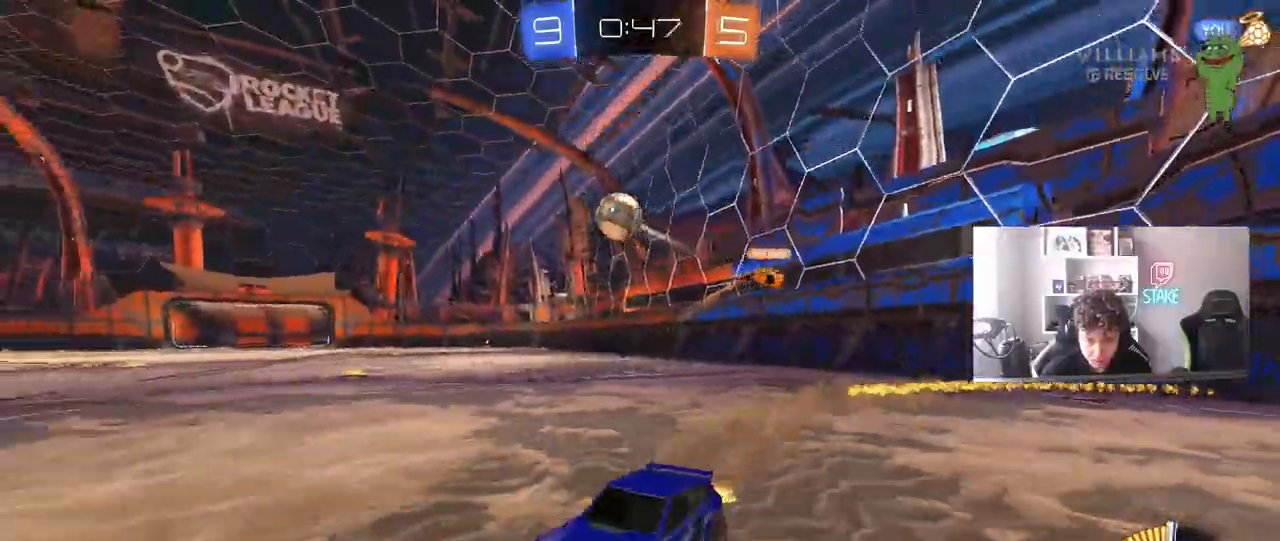
{"keys": ["w"], "mouse": [], "mouse_move": "still", "events": [[117, "d", "up"], [117, "mouse_left", "down"], [400, "mouse_left", "up"]]}
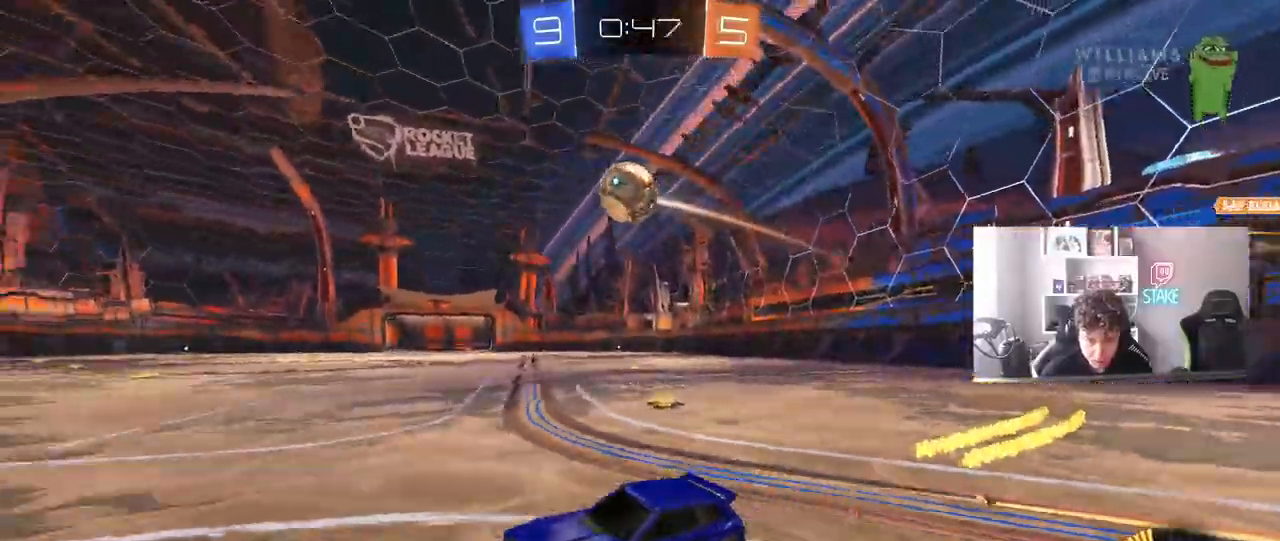
{"keys": ["w"], "mouse": ["left"], "mouse_move": "still", "events": [[33, "w", "up"], [133, "d", "down"], [183, "w", "down"], [233, "d", "up"], [367, "mouse_left", "down"]]}
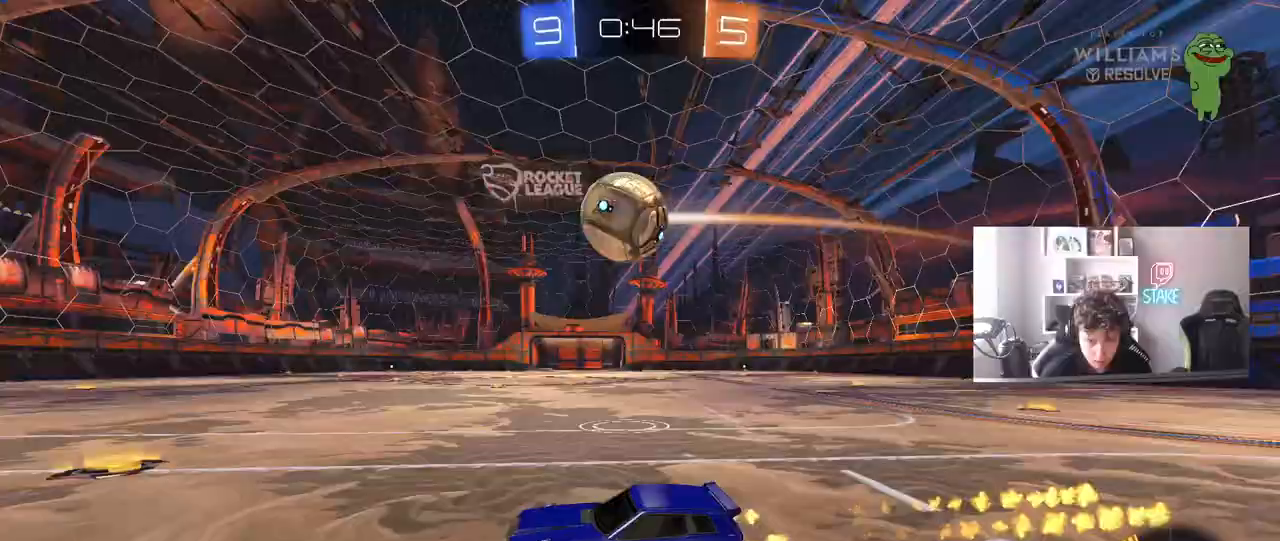
{"keys": ["w"], "mouse": [], "mouse_move": "still", "events": [[50, "mouse_left", "up"], [250, "mouse_left", "down"], [333, "d", "down"], [383, "d", "up"], [383, "mouse_left", "up"]]}
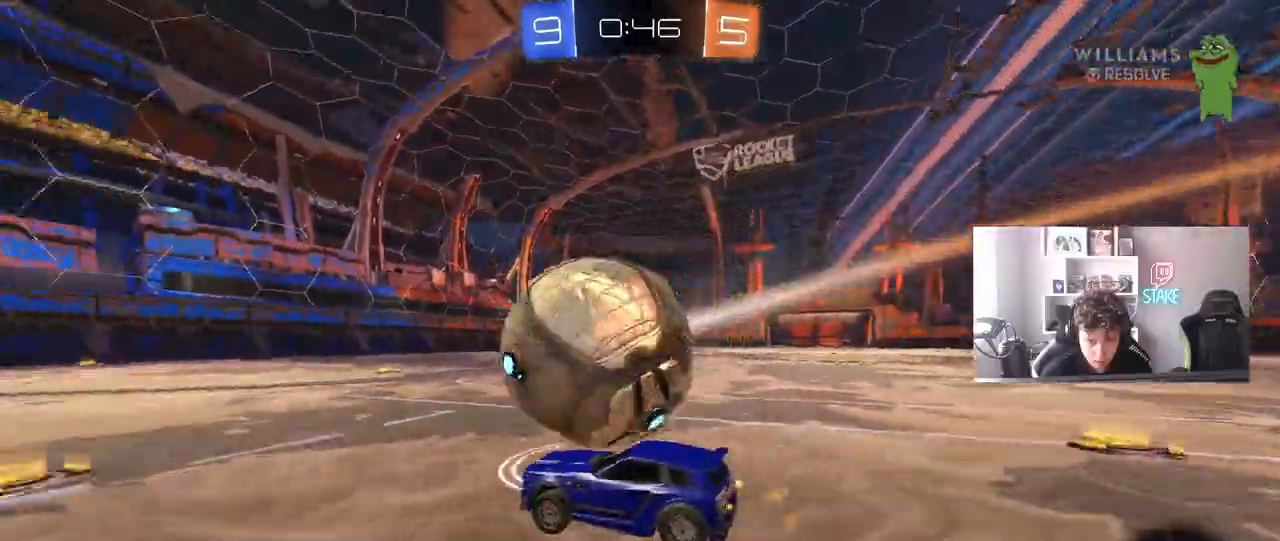
{"keys": ["w"], "mouse": [], "mouse_move": "still", "events": [[33, "d", "down"], [167, "d", "up"], [300, "d", "down"], [350, "d", "up"]]}
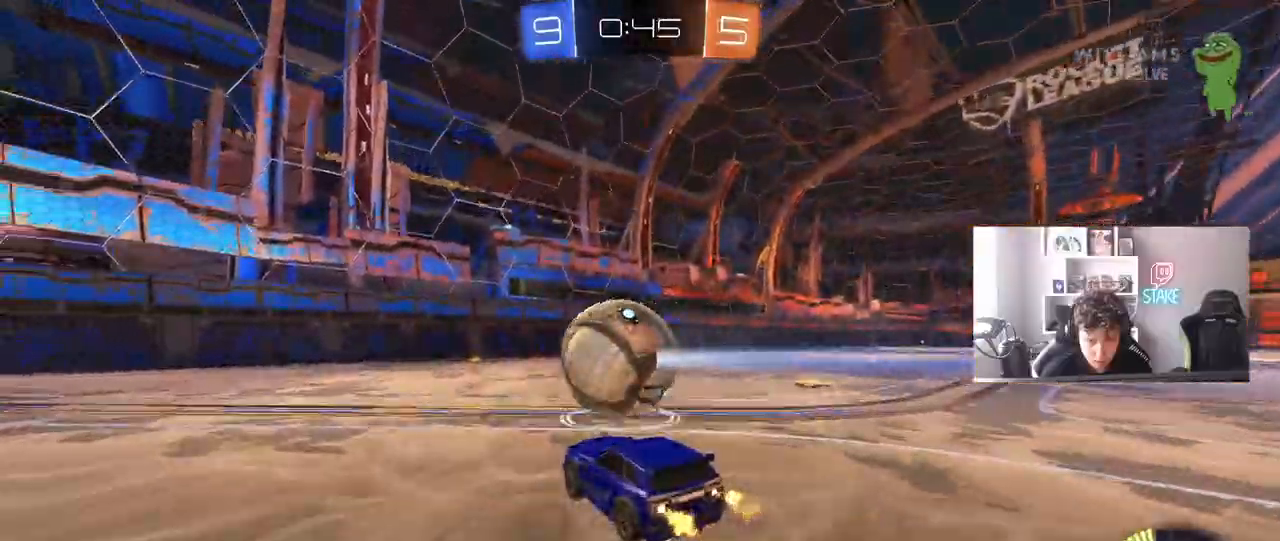
{"keys": ["a", "d", "s"], "mouse": ["right"], "mouse_move": "down-left", "events": [[183, "w", "up"], [317, "mouse_right", "down"], [367, "s", "down"], [417, "d", "down"], [467, "a", "down"]]}
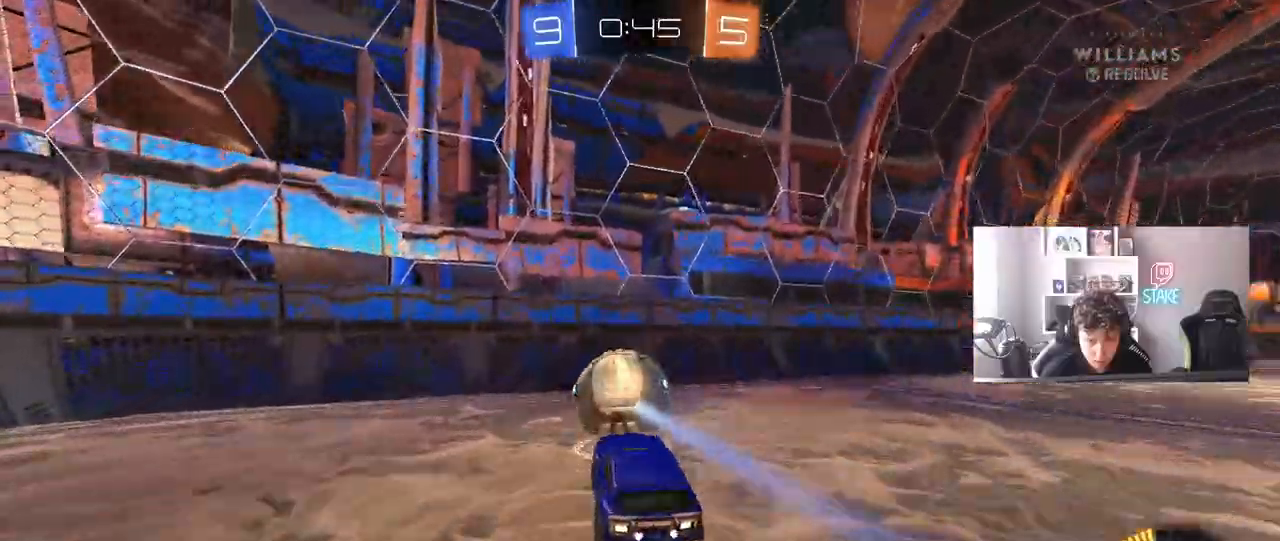
{"keys": ["shift", "w"], "mouse": ["left"], "mouse_move": "still", "events": [[17, "d", "up"], [17, "shift", "down"], [50, "mouse_right", "up"], [100, "mouse_left", "down"], [100, "s", "up"], [250, "shift", "up"], [333, "a", "up"], [433, "a", "down"], [483, "a", "up"], [483, "shift", "down"], [483, "w", "down"]]}
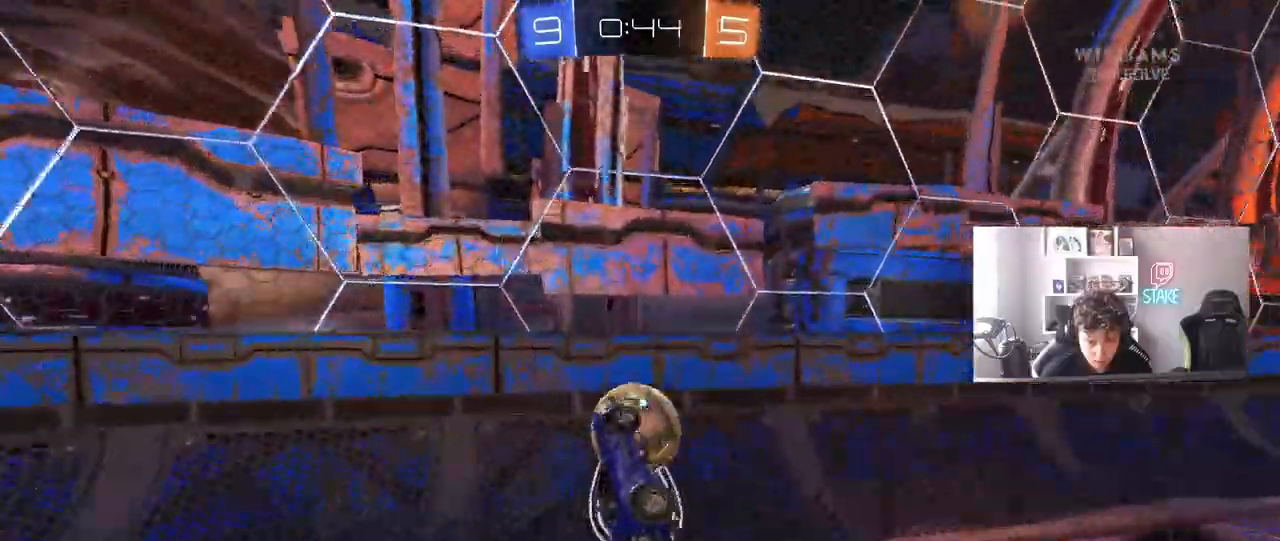
{"keys": ["d", "s", "shift"], "mouse": [], "mouse_move": "still", "events": [[117, "mouse_right", "down"], [217, "d", "down"], [267, "mouse_left", "up"], [267, "mouse_right", "up"], [350, "s", "down"], [350, "w", "up"]]}
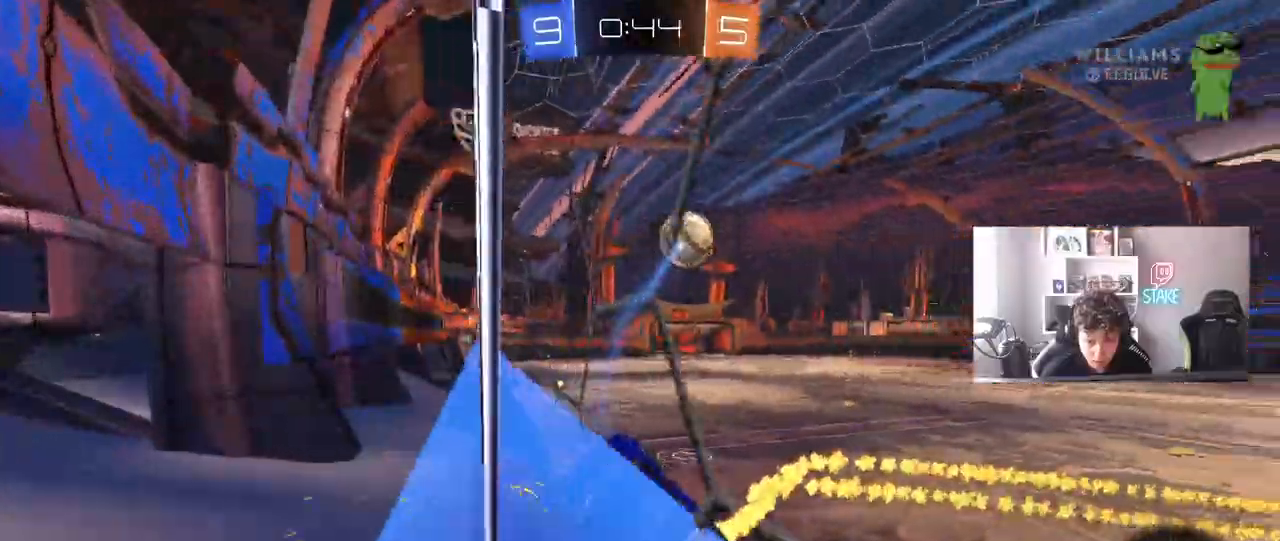
{"keys": ["d"], "mouse": [], "mouse_move": "still", "events": [[33, "shift", "up"], [367, "s", "up"]]}
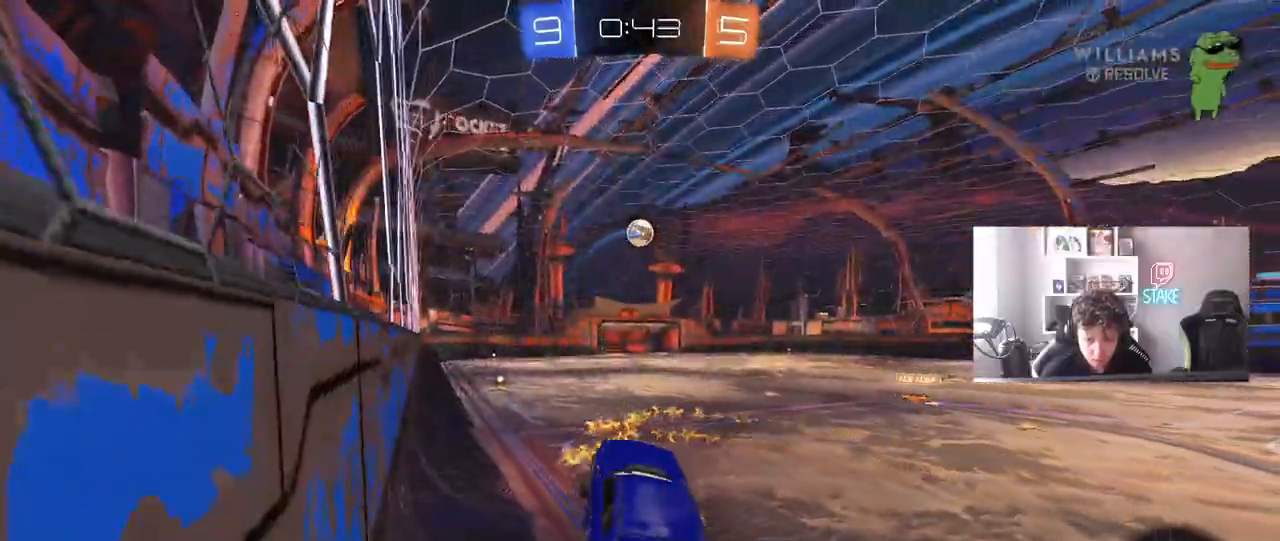
{"keys": [], "mouse": [], "mouse_move": "still", "events": [[17, "s", "down"], [150, "a", "down"], [150, "d", "up"], [150, "s", "up"], [150, "shift", "down"], [150, "space", "down"], [250, "space", "up"], [300, "a", "up"], [300, "shift", "up"]]}
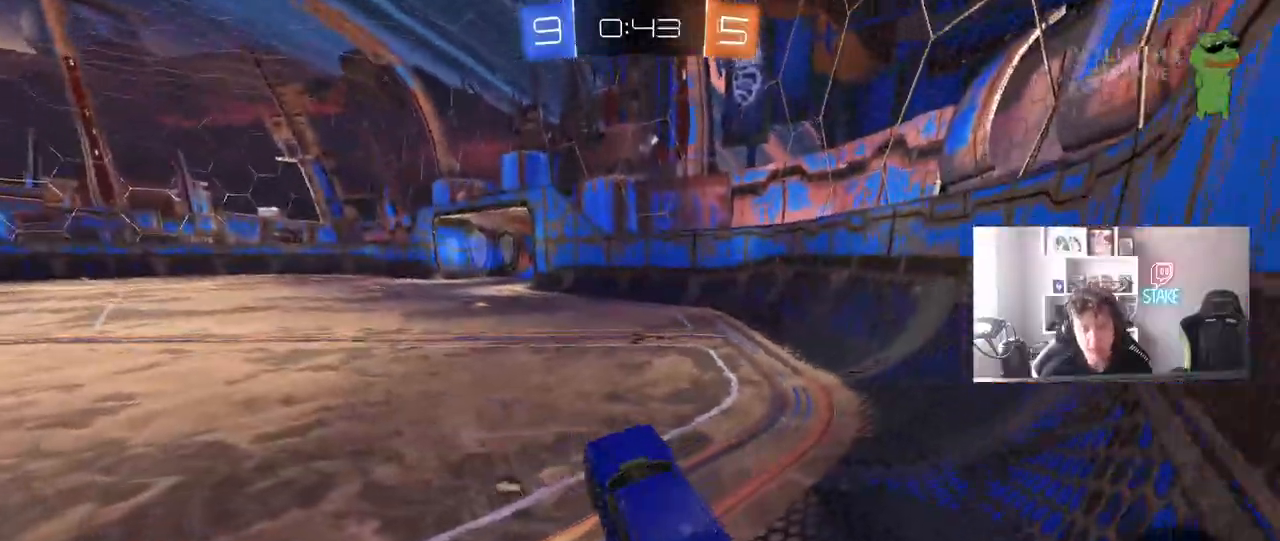
{"keys": ["a", "space", "w"], "mouse": ["left"], "mouse_move": "still", "events": [[33, "w", "down"], [67, "mouse_left", "down"], [267, "d", "down"], [317, "space", "down"], [350, "d", "up"], [450, "a", "down"]]}
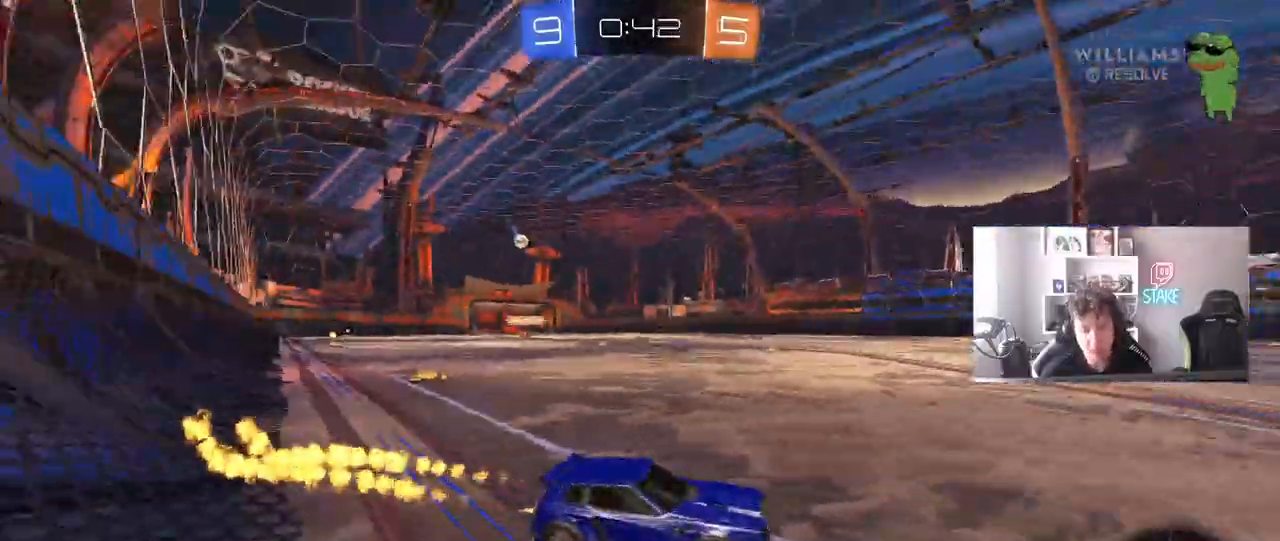
{"keys": ["a", "w"], "mouse": ["left"], "mouse_move": "still", "events": [[33, "a", "up"], [33, "space", "up"], [283, "a", "down"]]}
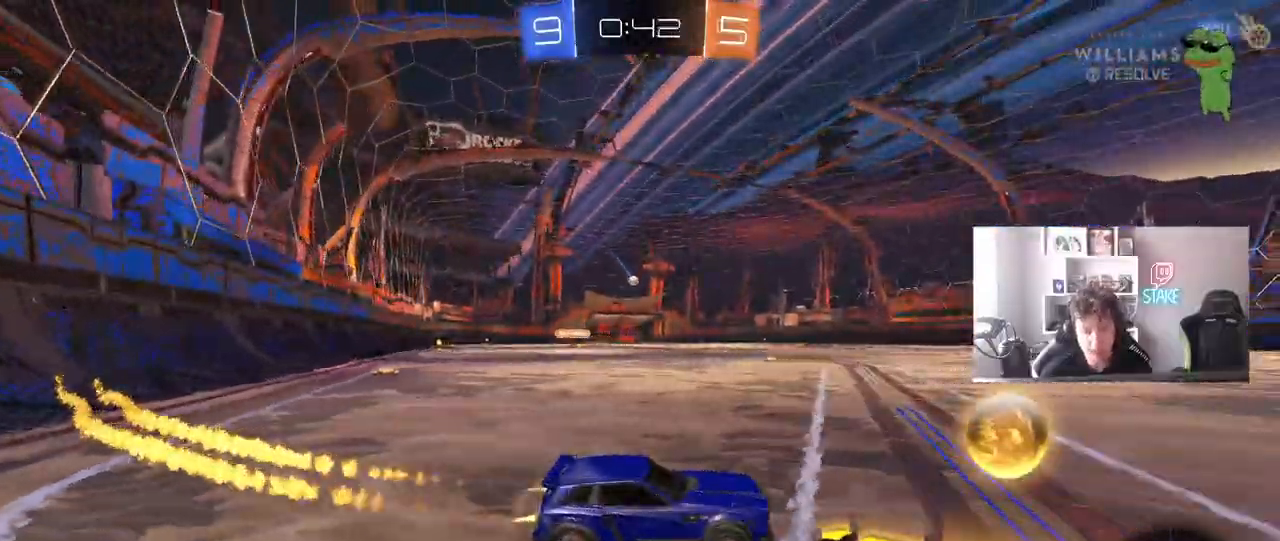
{"keys": ["a", "s", "shift"], "mouse": ["left", "right"], "mouse_move": "down-left", "events": [[250, "a", "up"], [300, "mouse_right", "down"], [333, "a", "down"], [333, "shift", "down"], [383, "mouse_right", "up"], [433, "mouse_right", "down"], [483, "s", "down"], [483, "w", "up"]]}
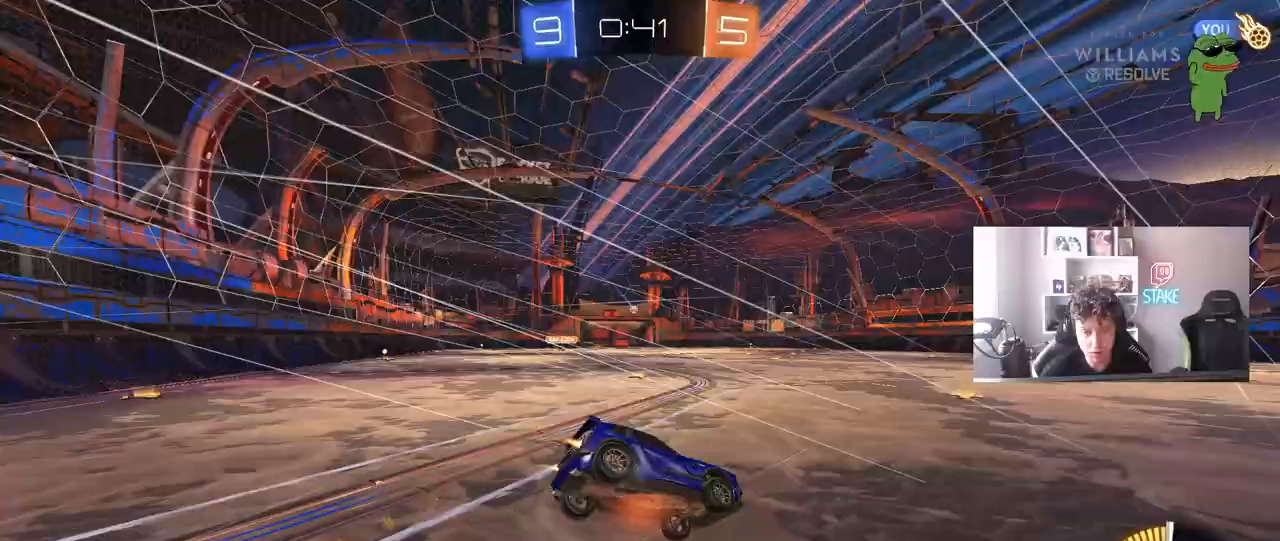
{"keys": ["a", "s", "shift"], "mouse": [], "mouse_move": "still", "events": [[117, "mouse_left", "up"], [117, "mouse_right", "up"], [350, "s", "up"], [450, "s", "down"]]}
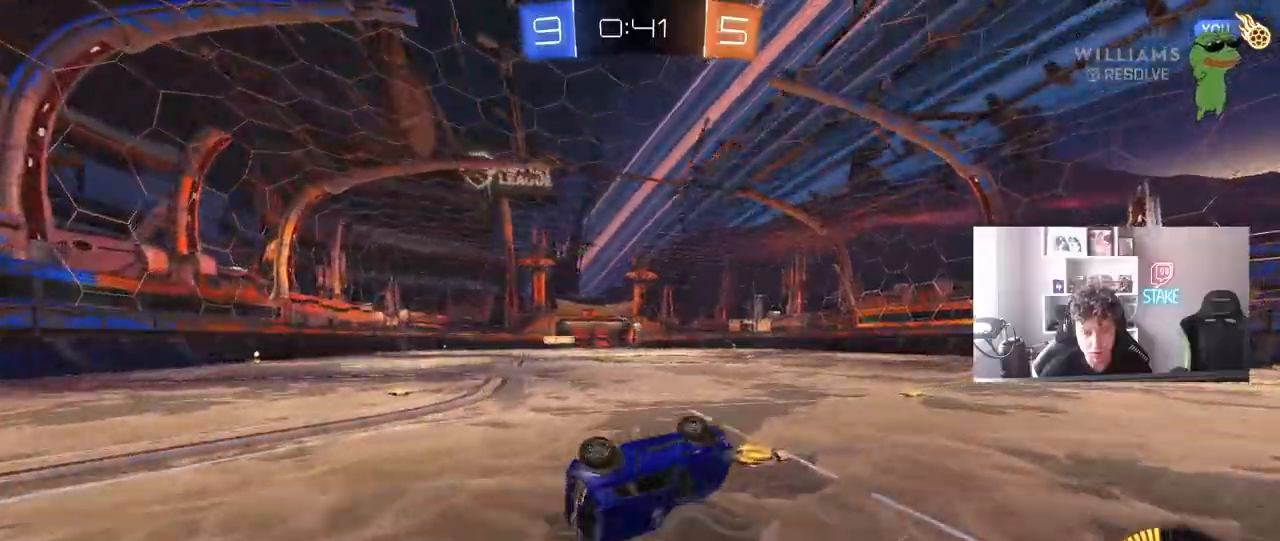
{"keys": ["w"], "mouse": [], "mouse_move": "still", "events": [[133, "shift", "up"], [183, "a", "up"], [183, "s", "up"], [367, "w", "down"]]}
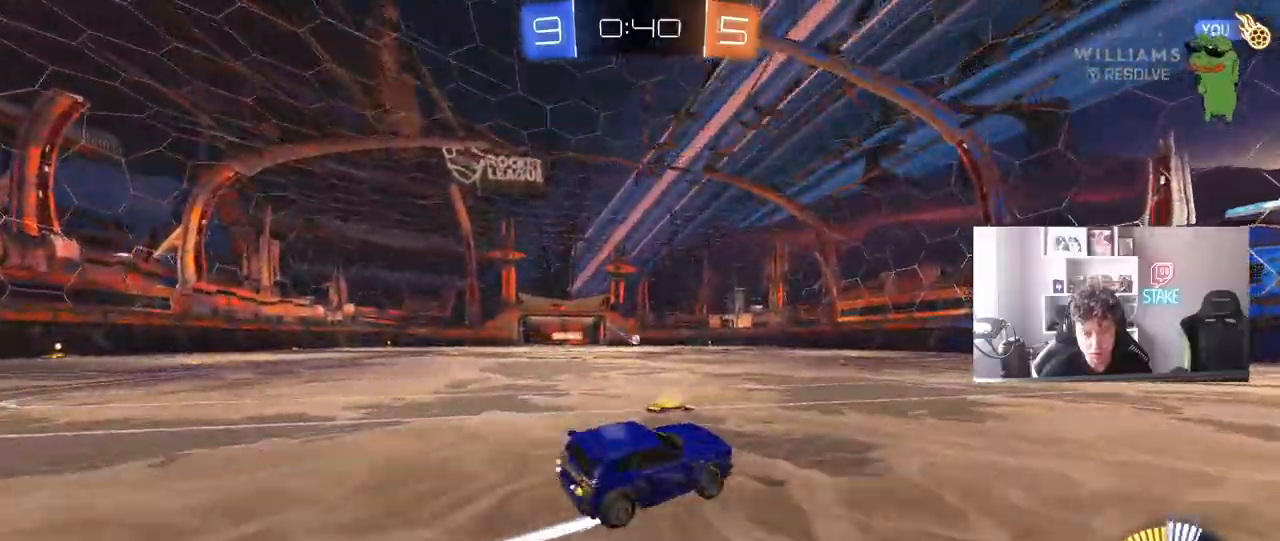
{"keys": ["a", "w"], "mouse": [], "mouse_move": "still", "events": [[483, "a", "down"]]}
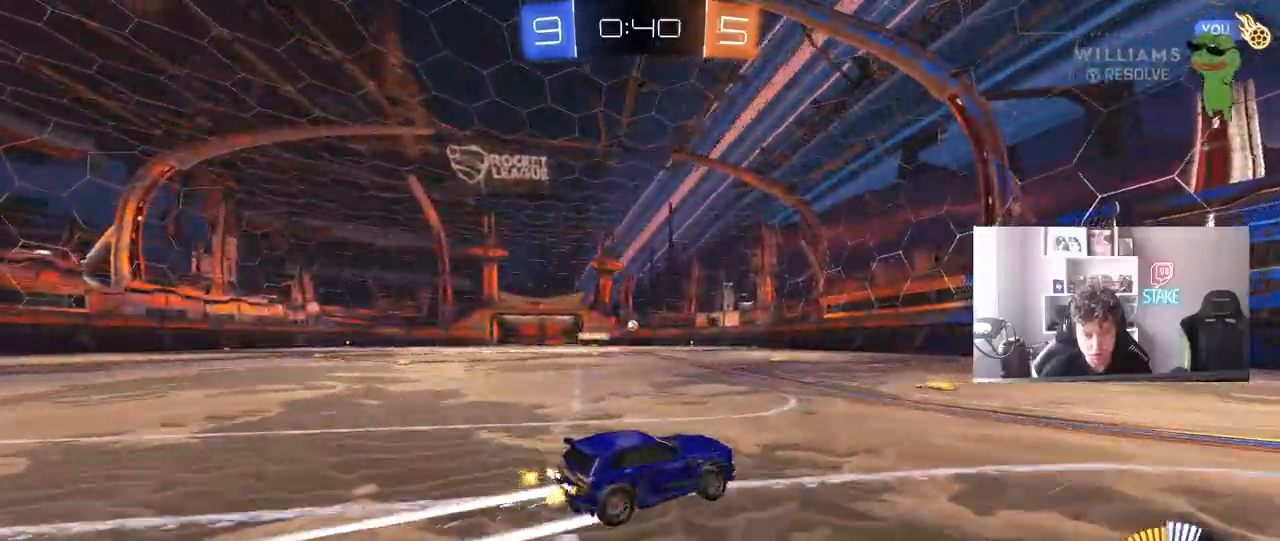
{"keys": ["w"], "mouse": [], "mouse_move": "still", "events": [[33, "a", "up"], [117, "d", "down"], [217, "d", "up"], [400, "d", "down"], [500, "d", "up"]]}
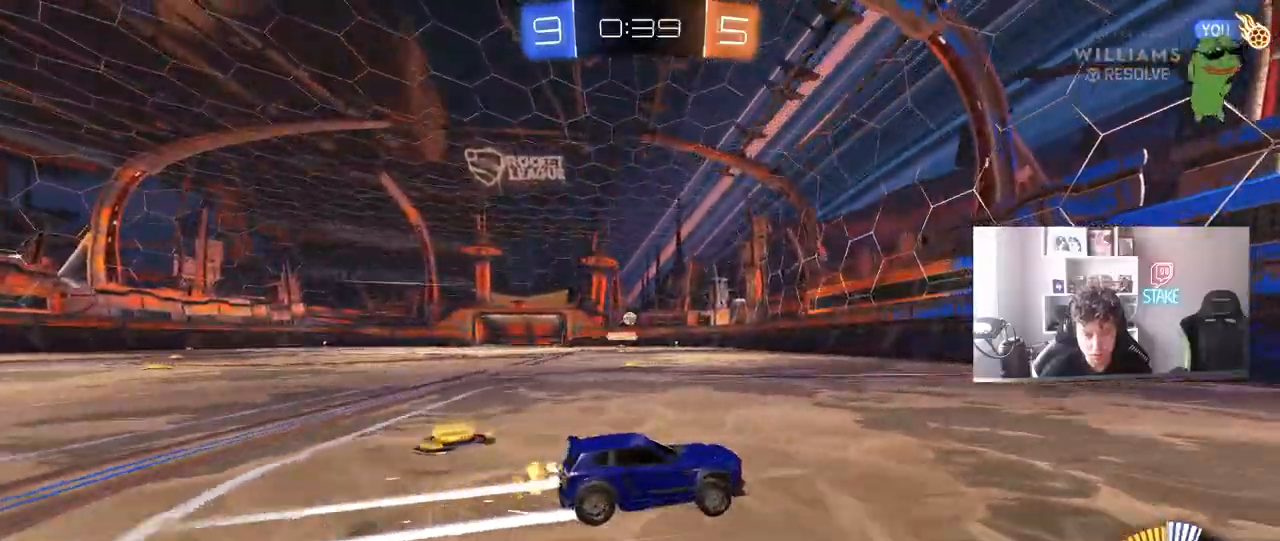
{"keys": ["a", "shift", "w"], "mouse": [], "mouse_move": "still", "events": [[367, "a", "down"], [367, "shift", "down"]]}
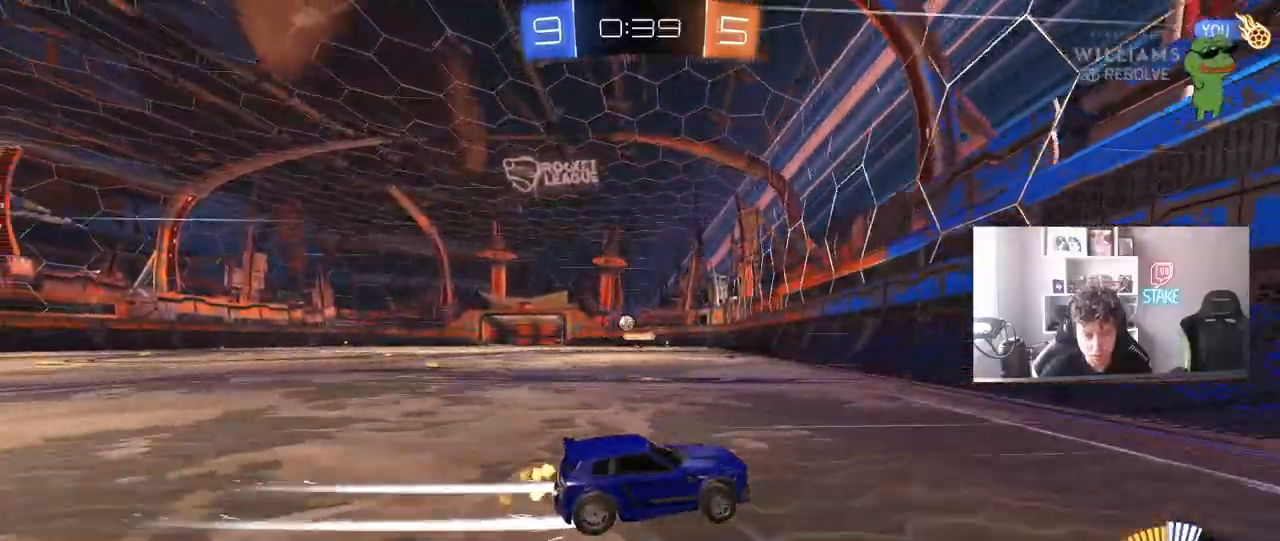
{"keys": ["a", "w"], "mouse": ["left"], "mouse_move": "still", "events": [[50, "shift", "up"], [250, "mouse_left", "down"]]}
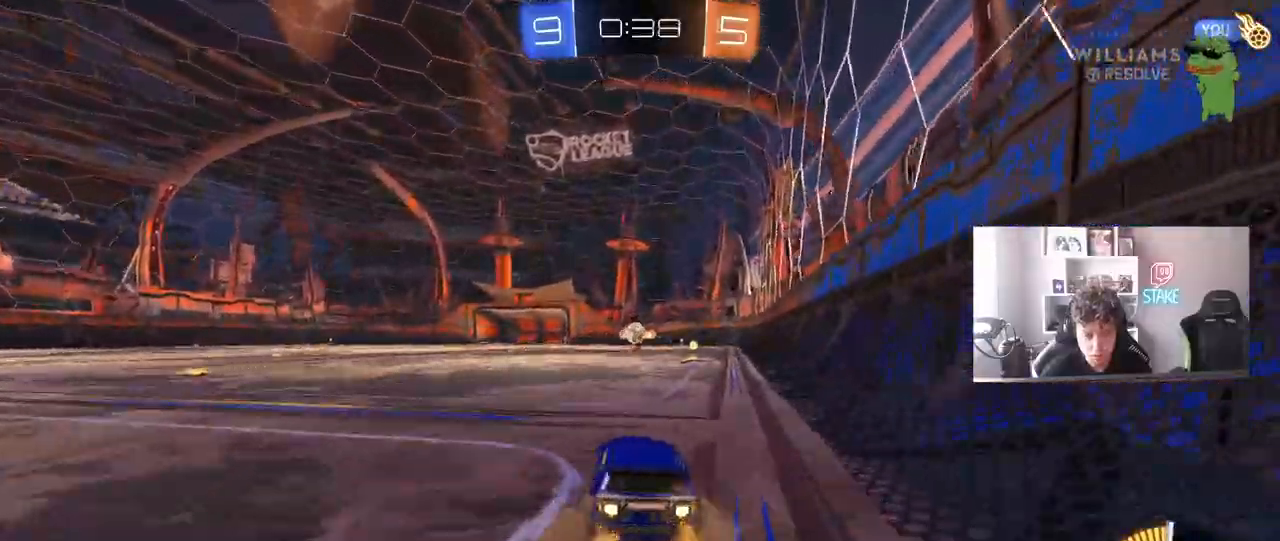
{"keys": ["a", "s"], "mouse": ["left", "right"], "mouse_move": "down-left", "events": [[17, "a", "up"], [167, "d", "down"], [267, "d", "up"], [350, "w", "up"], [400, "mouse_right", "down"], [450, "s", "down"], [500, "a", "down"]]}
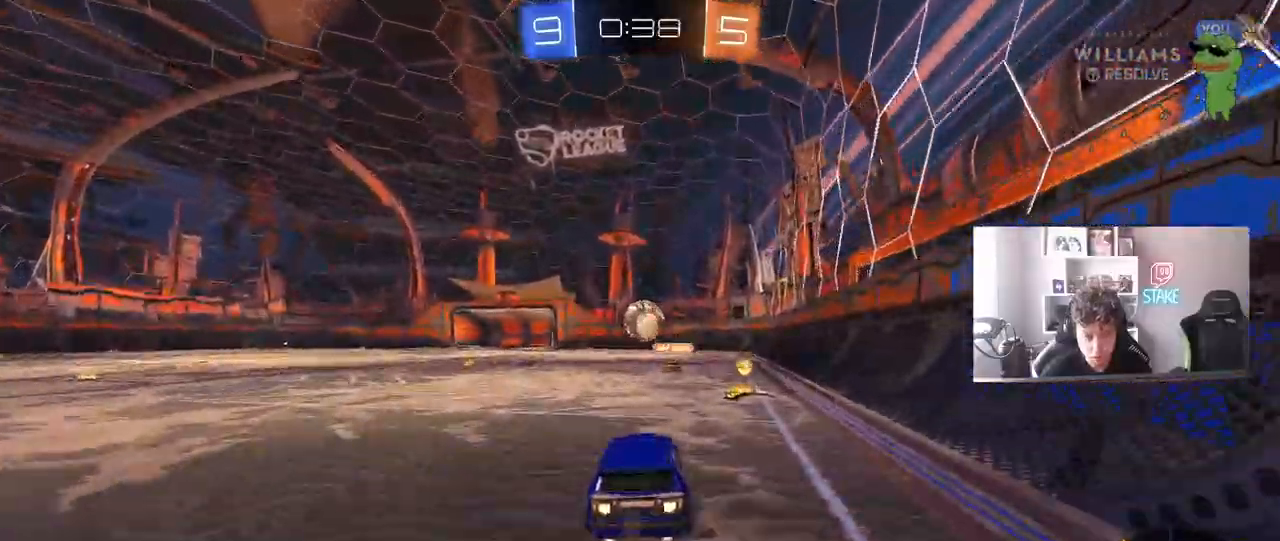
{"keys": ["d", "s", "shift"], "mouse": ["left", "right"], "mouse_move": "still", "events": [[83, "a", "up"], [83, "mouse_right", "up"], [83, "s", "up"], [233, "w", "down"], [283, "d", "down"], [283, "shift", "down"], [317, "mouse_right", "down"], [467, "s", "down"], [467, "w", "up"]]}
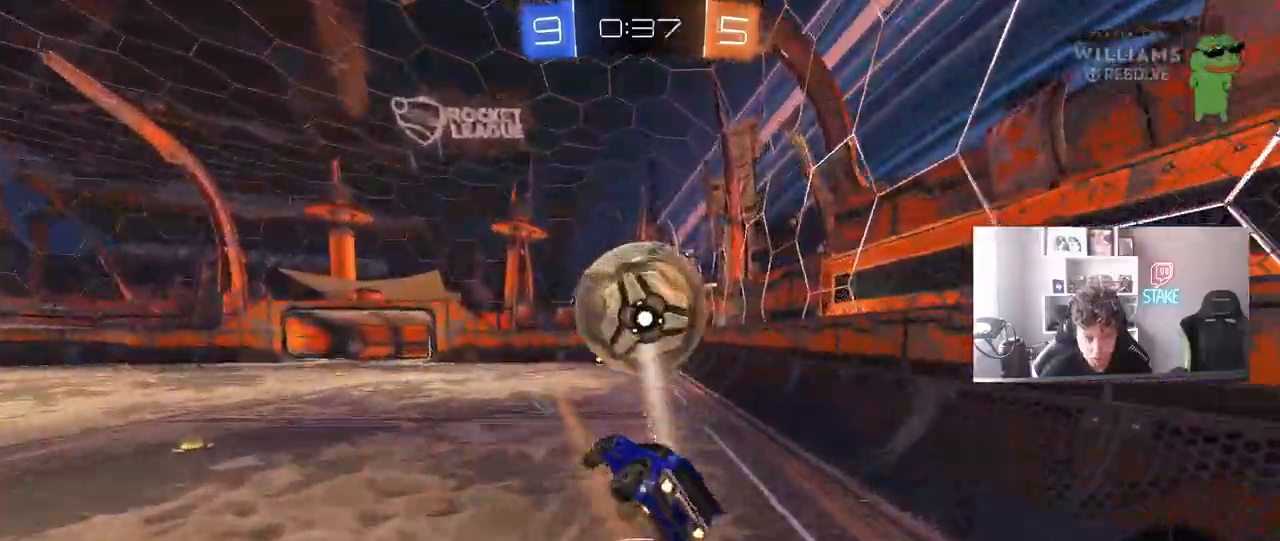
{"keys": ["d", "s", "shift", "space"], "mouse": [], "events": [[50, "mouse_left", "up"], [50, "mouse_right", "up"], [383, "space", "down"]]}
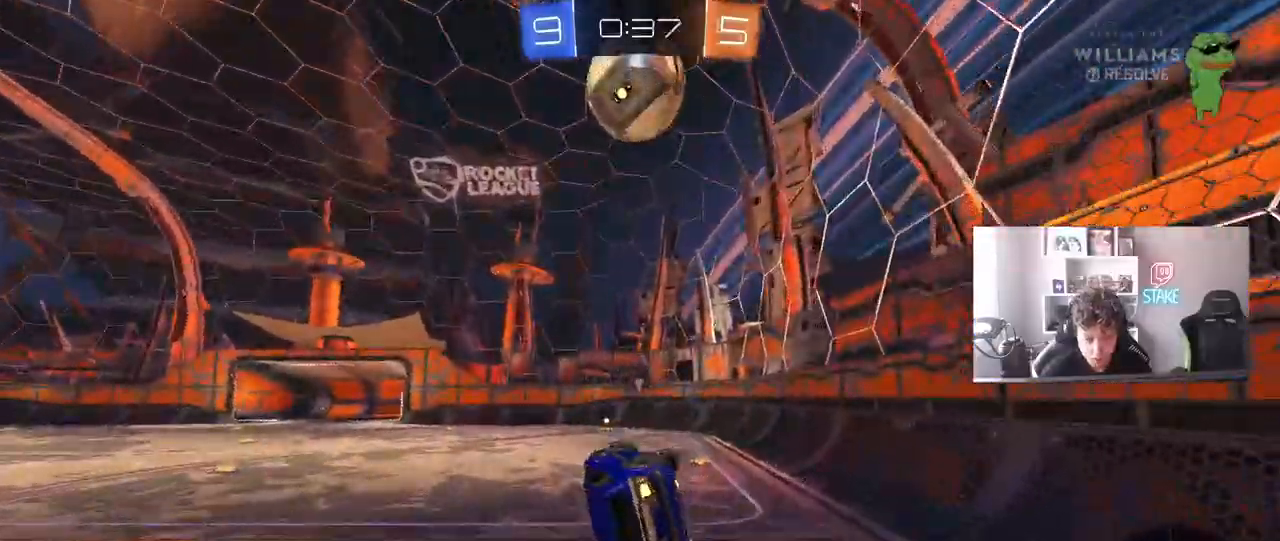
{"keys": [], "mouse": [], "mouse_move": "still", "events": [[67, "shift", "up"], [67, "space", "up"], [167, "d", "up"], [167, "s", "up"]]}
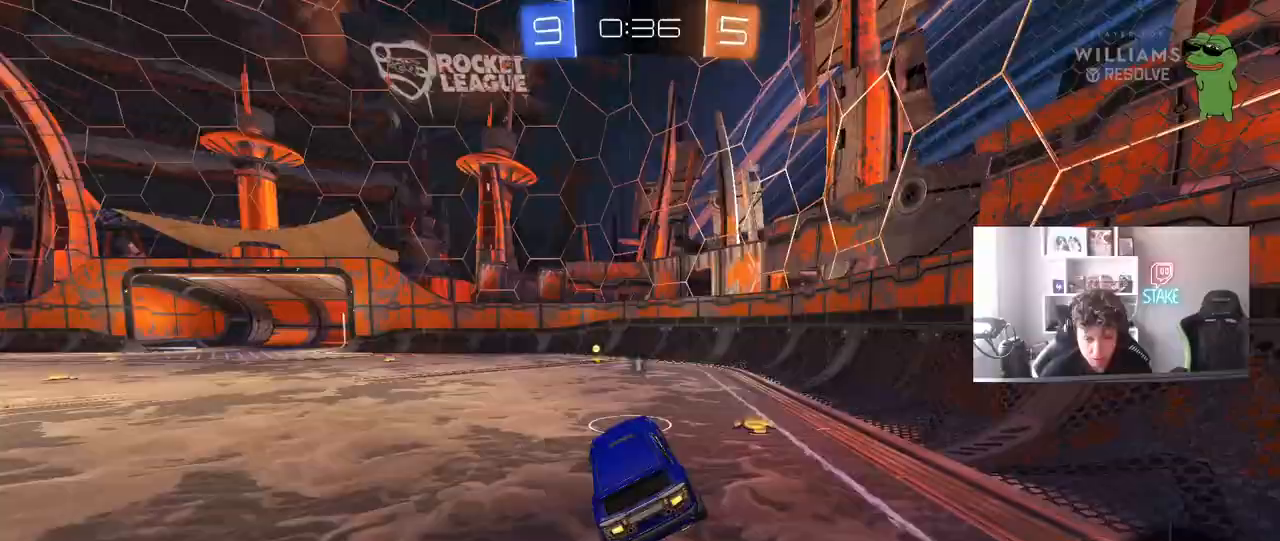
{"keys": ["w"], "mouse": [], "mouse_move": "still", "events": [[83, "d", "down"], [83, "mouse_left", "down"], [83, "w", "down"], [133, "space", "down"], [183, "d", "up"], [233, "mouse_left", "up"], [417, "space", "up"]]}
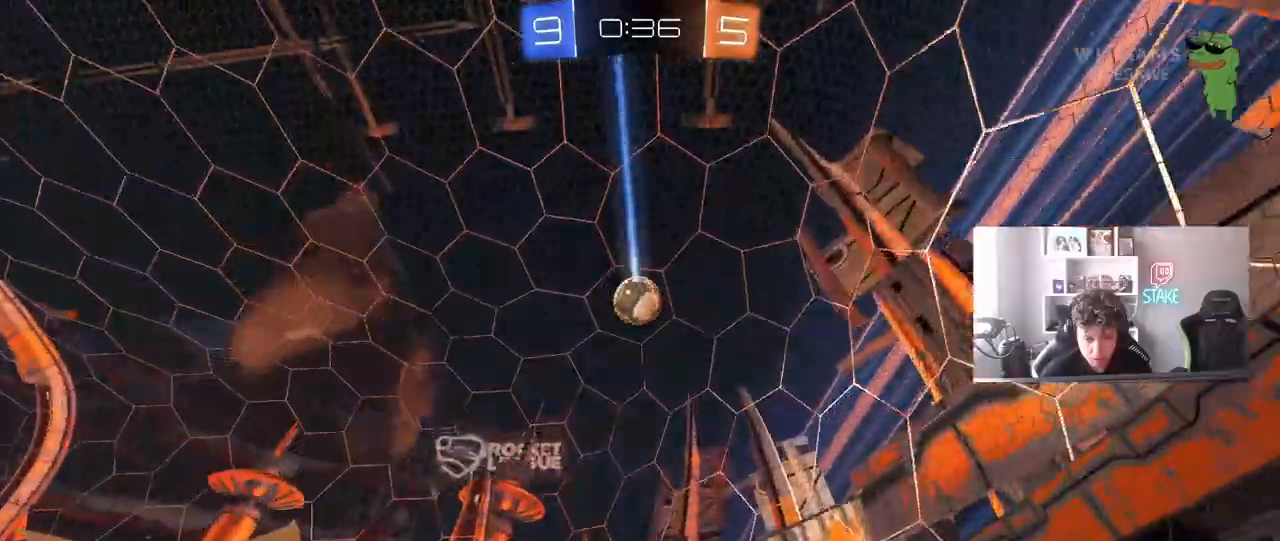
{"keys": [], "mouse": [], "mouse_move": "still", "events": [[150, "w", "up"], [250, "a", "down"], [300, "s", "down"], [383, "s", "up"], [483, "a", "up"]]}